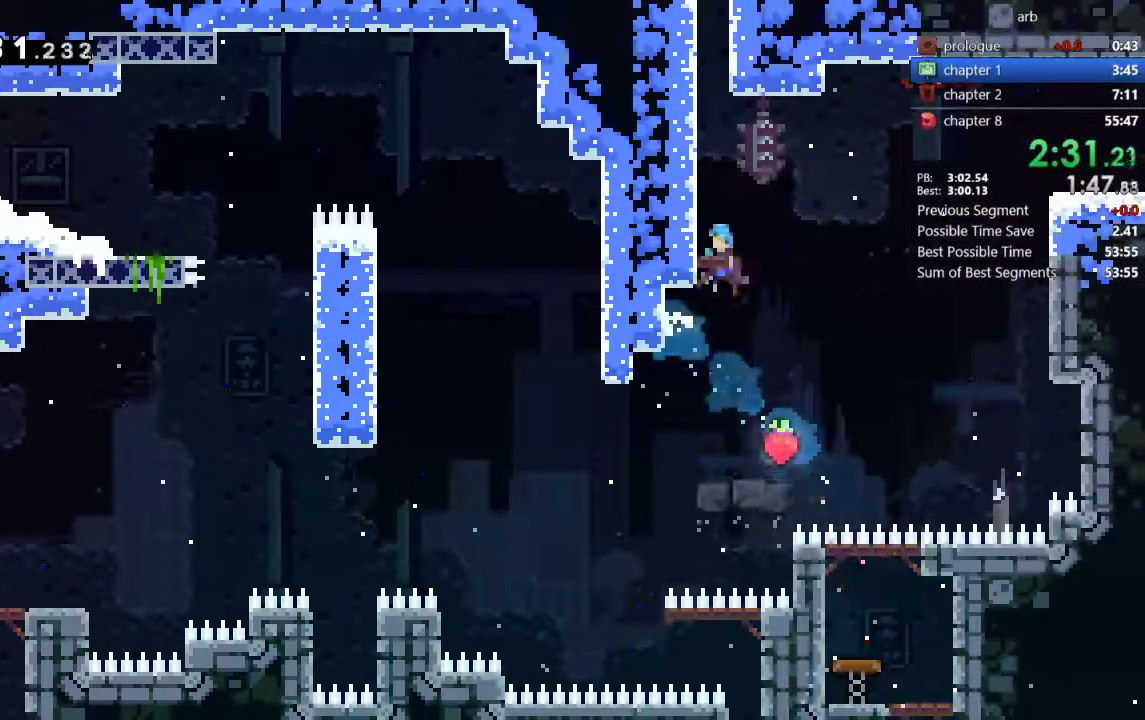
Gameplay with a controller (PlayStation layout); each line is a JSON object with the inputs held at the frame after it. "events" lists button and stick changes between this image and that frame as [ms after this image, input, new state], when the widget could be followed in between. Not read: L3 R1 R3 SELECT START.
{"buttons": ["CROSS", "DPAD_UP"], "events": [[117, "CROSS", "up"], [250, "DPAD_LEFT", "up"], [350, "CROSS", "down"], [383, "DPAD_UP", "down"]]}
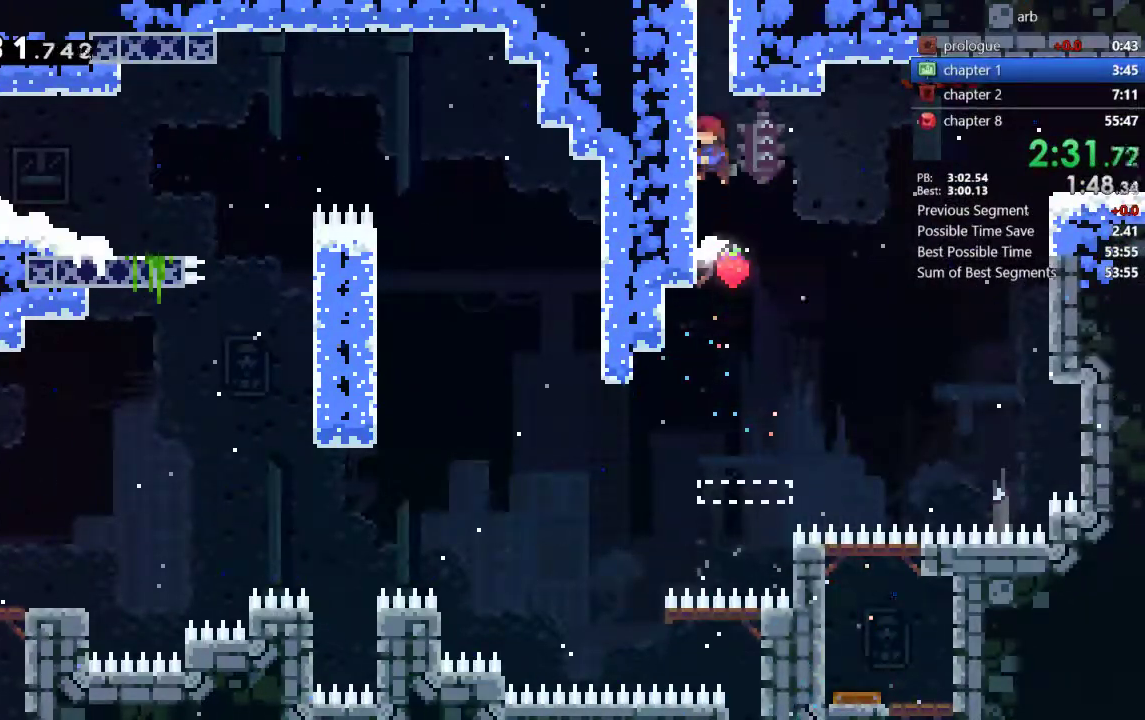
{"buttons": [], "events": [[17, "CROSS", "up"], [50, "SQUARE", "down"], [283, "DPAD_UP", "up"], [283, "SQUARE", "up"]]}
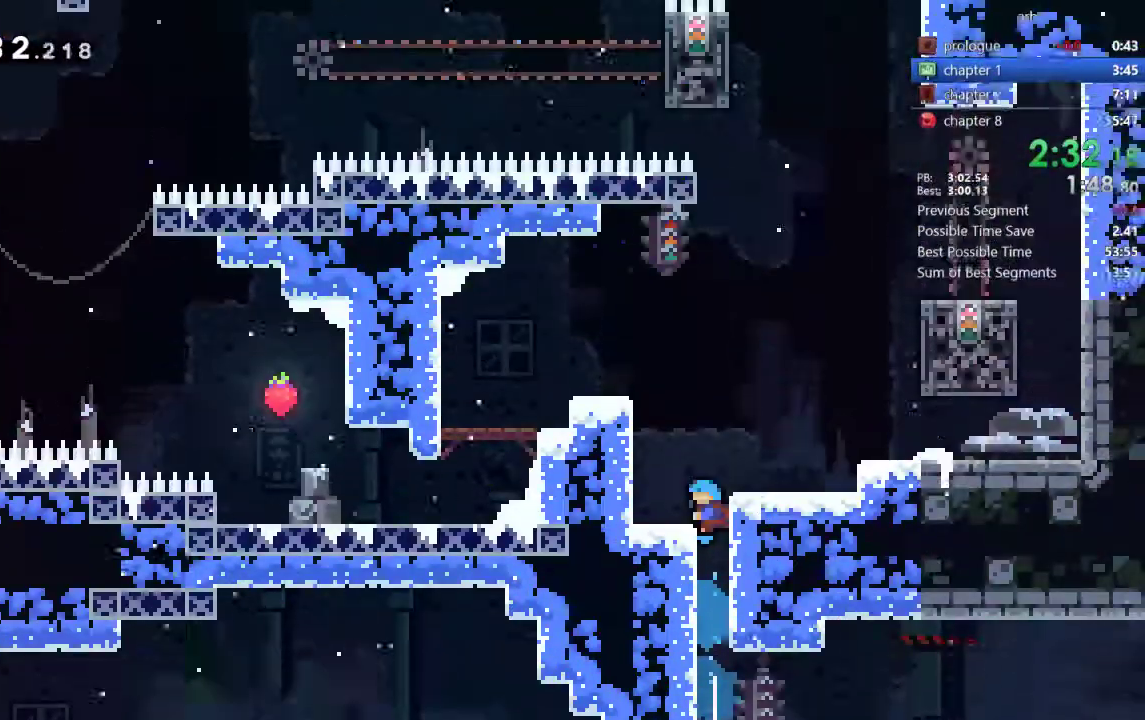
{"buttons": ["DPAD_LEFT"], "events": [[400, "DPAD_LEFT", "down"]]}
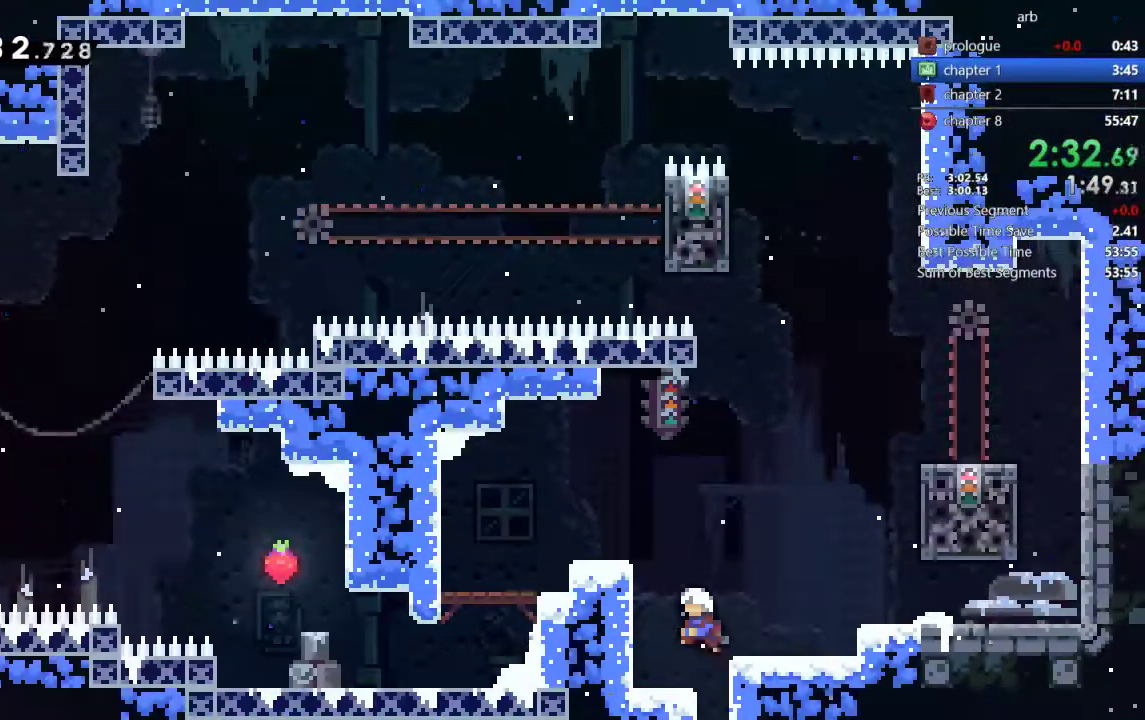
{"buttons": ["DPAD_UP", "DPAD_RIGHT"], "events": [[217, "CROSS", "down"], [217, "DPAD_LEFT", "up"], [217, "DPAD_RIGHT", "down"], [483, "CROSS", "up"], [483, "DPAD_UP", "down"]]}
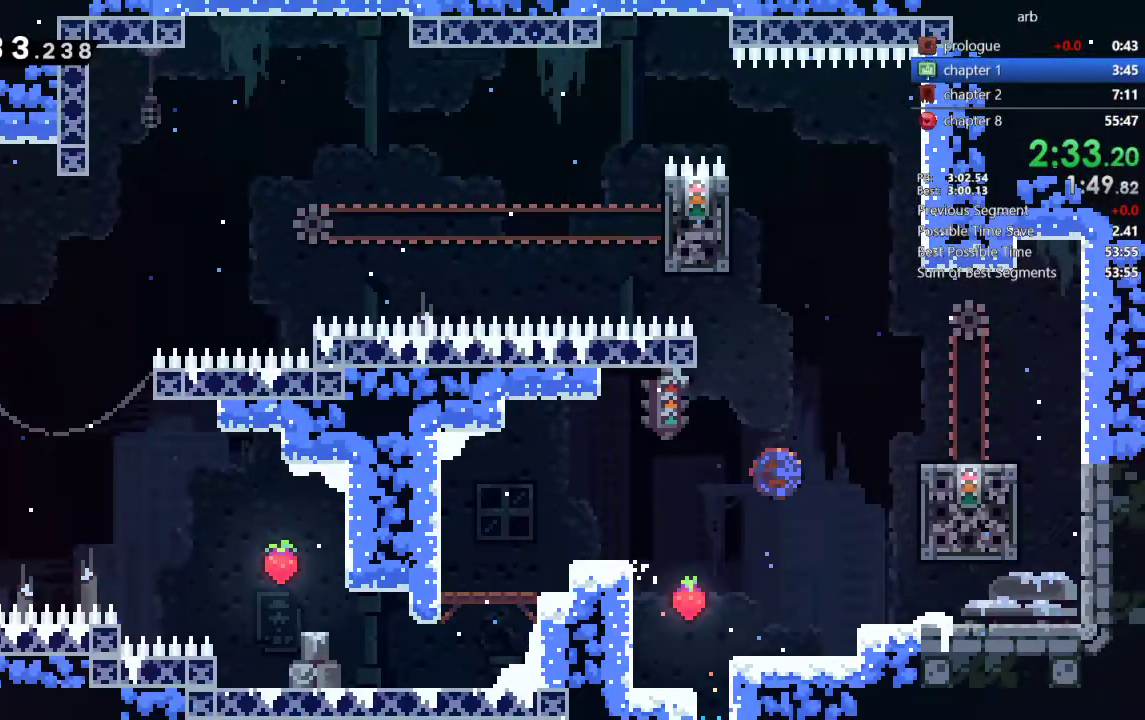
{"buttons": ["R2", "DPAD_UP", "DPAD_LEFT"], "events": [[17, "DPAD_RIGHT", "up"], [17, "SQUARE", "down"], [250, "DPAD_LEFT", "down"], [250, "SQUARE", "up"], [283, "DPAD_UP", "up"], [350, "DPAD_UP", "down"], [383, "R2", "down"], [417, "DPAD_LEFT", "up"], [483, "DPAD_LEFT", "down"]]}
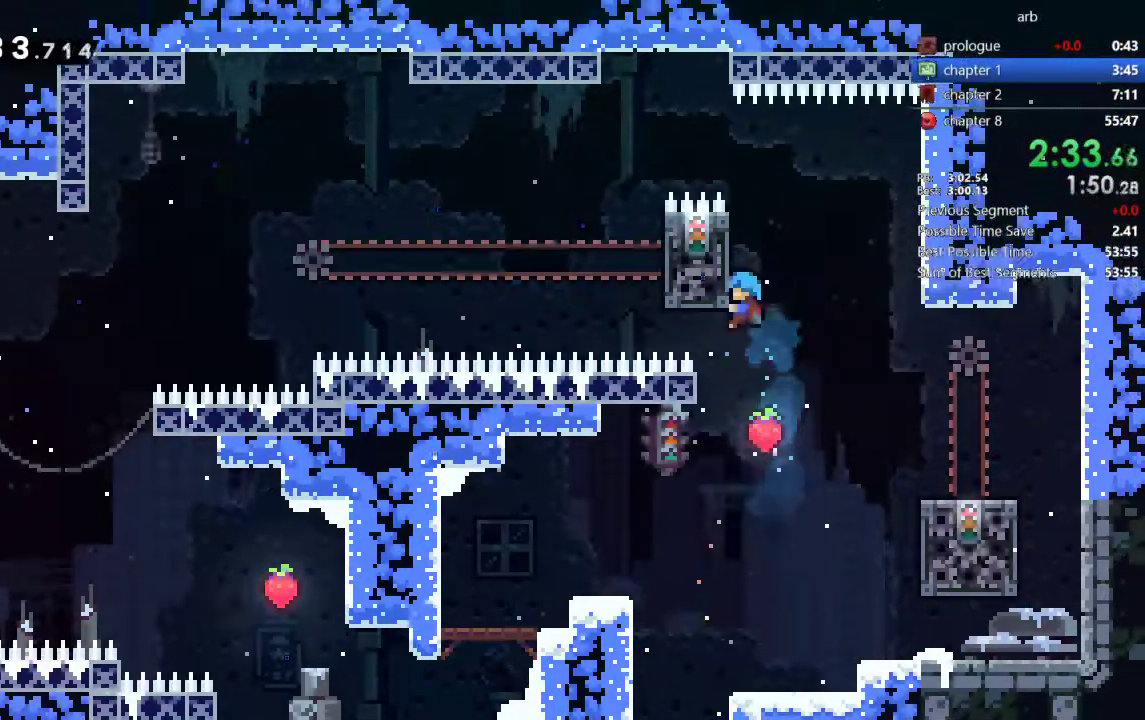
{"buttons": ["CROSS", "R2", "DPAD_LEFT"], "events": [[400, "DPAD_UP", "up"], [450, "CROSS", "down"]]}
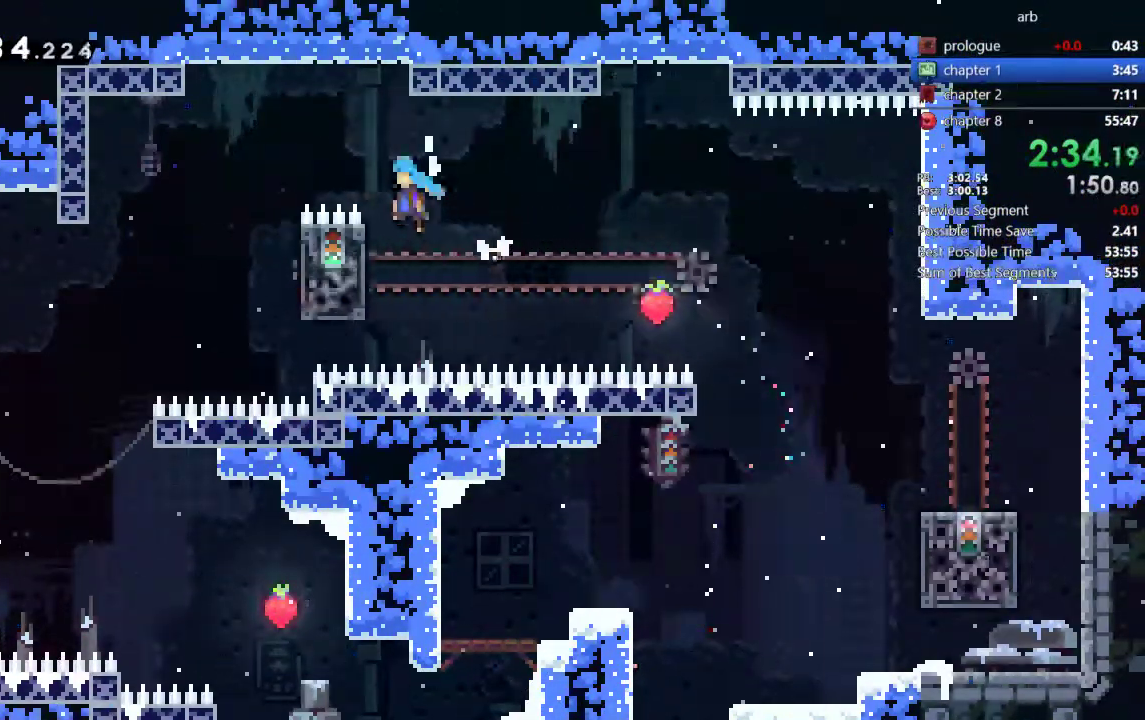
{"buttons": ["DPAD_DOWN"], "events": [[250, "DPAD_DOWN", "down"], [250, "R2", "up"], [283, "CROSS", "up"], [417, "DPAD_LEFT", "up"]]}
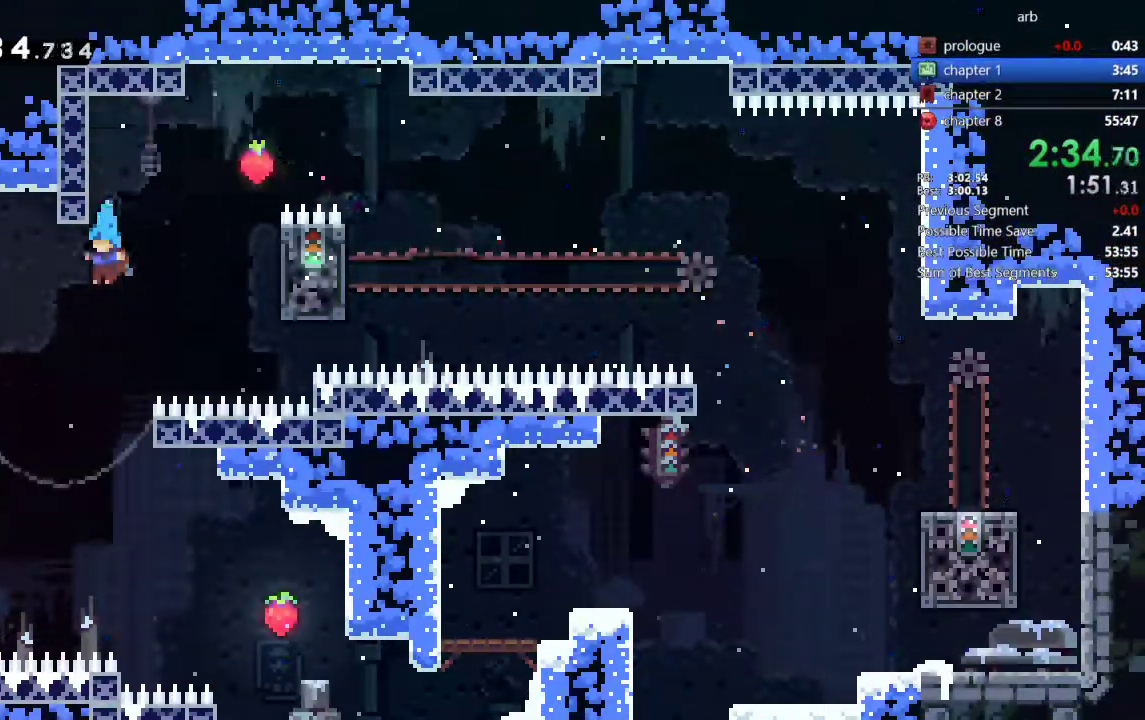
{"buttons": ["CROSS", "DPAD_RIGHT"], "events": [[83, "DPAD_LEFT", "down"], [417, "CROSS", "down"], [417, "DPAD_LEFT", "up"], [417, "DPAD_RIGHT", "down"], [433, "DPAD_DOWN", "up"]]}
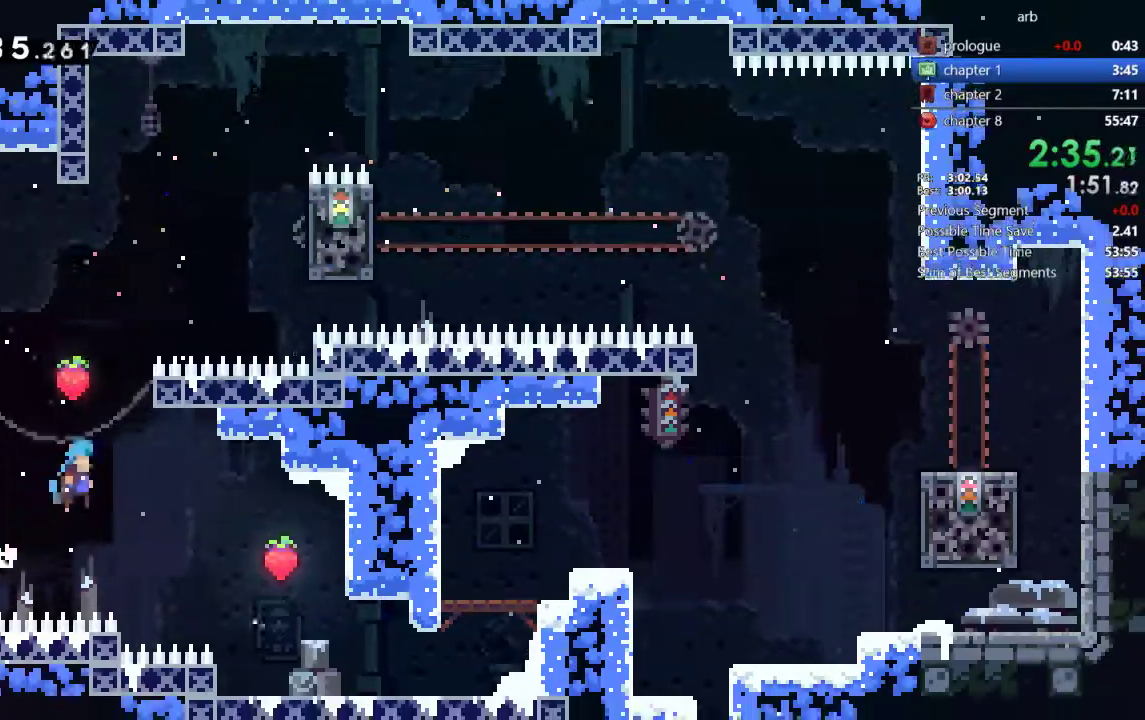
{"buttons": ["DPAD_RIGHT"], "events": [[283, "CROSS", "up"]]}
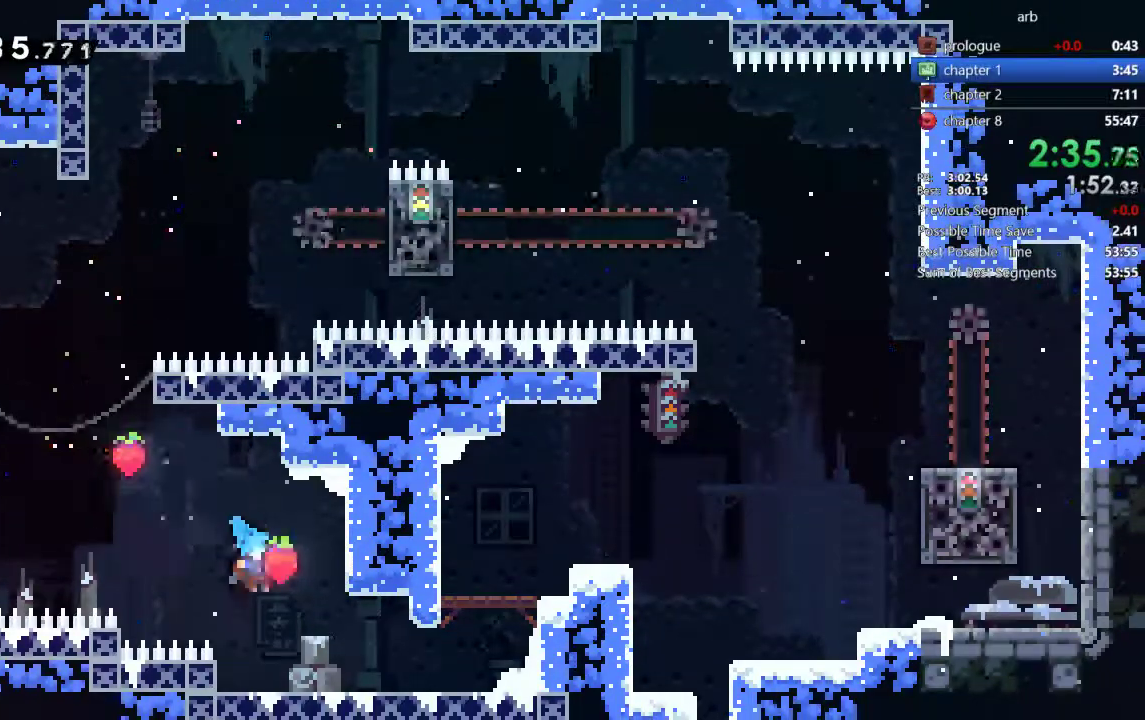
{"buttons": ["CROSS", "DPAD_RIGHT"], "events": [[250, "SQUARE", "down"], [417, "SQUARE", "up"], [467, "CROSS", "down"]]}
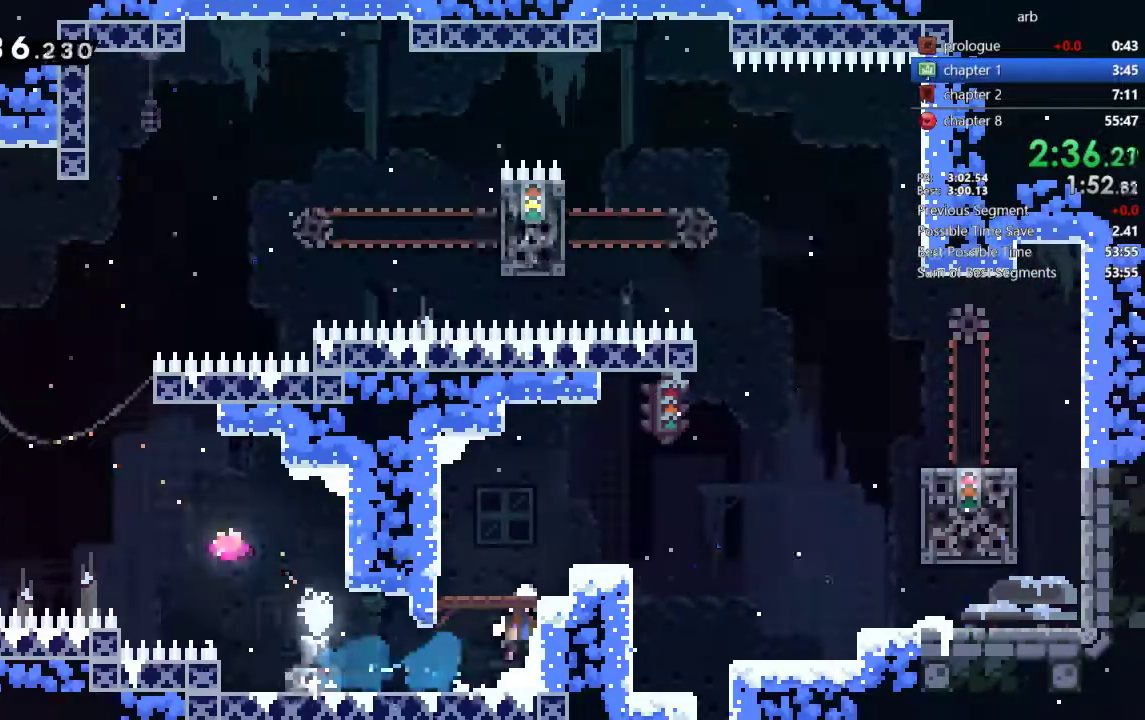
{"buttons": [], "events": [[17, "DPAD_UP", "down"], [50, "DPAD_RIGHT", "up"], [83, "SQUARE", "down"], [117, "CROSS", "up"], [217, "SQUARE", "up"], [283, "CROSS", "down"], [283, "DPAD_RIGHT", "down"], [317, "DPAD_UP", "up"], [367, "CROSS", "up"], [500, "DPAD_RIGHT", "up"]]}
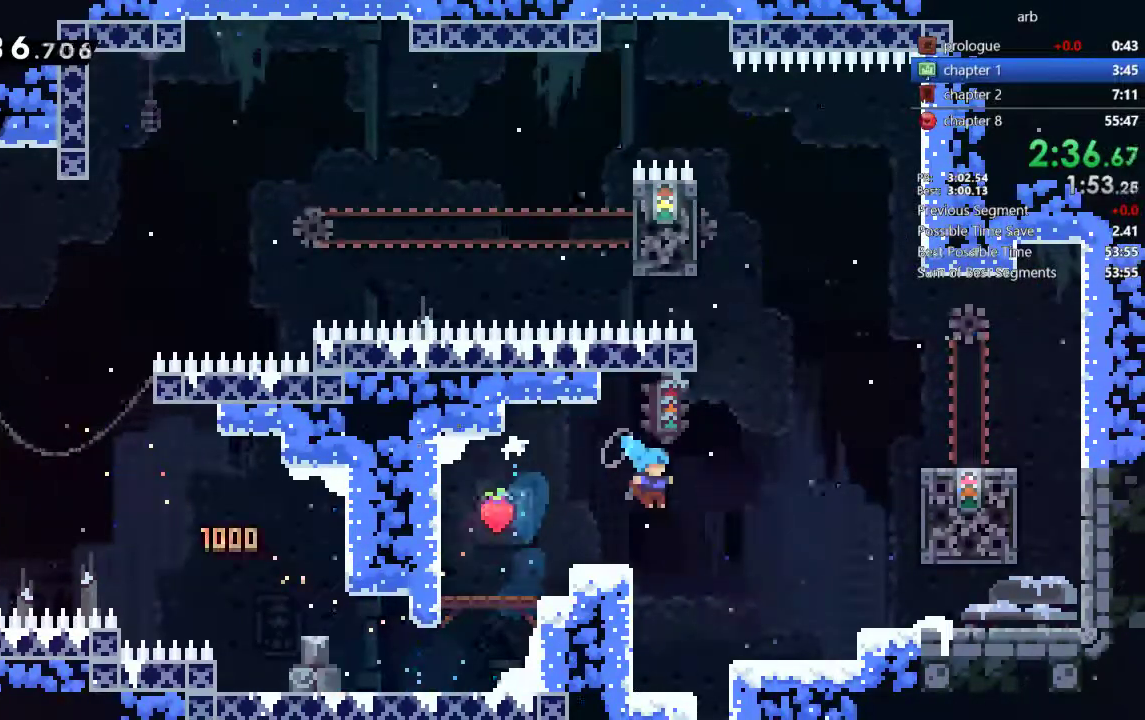
{"buttons": ["SQUARE", "DPAD_DOWN"], "events": [[317, "DPAD_RIGHT", "down"], [450, "SQUARE", "down"], [483, "DPAD_DOWN", "down"], [500, "DPAD_RIGHT", "up"]]}
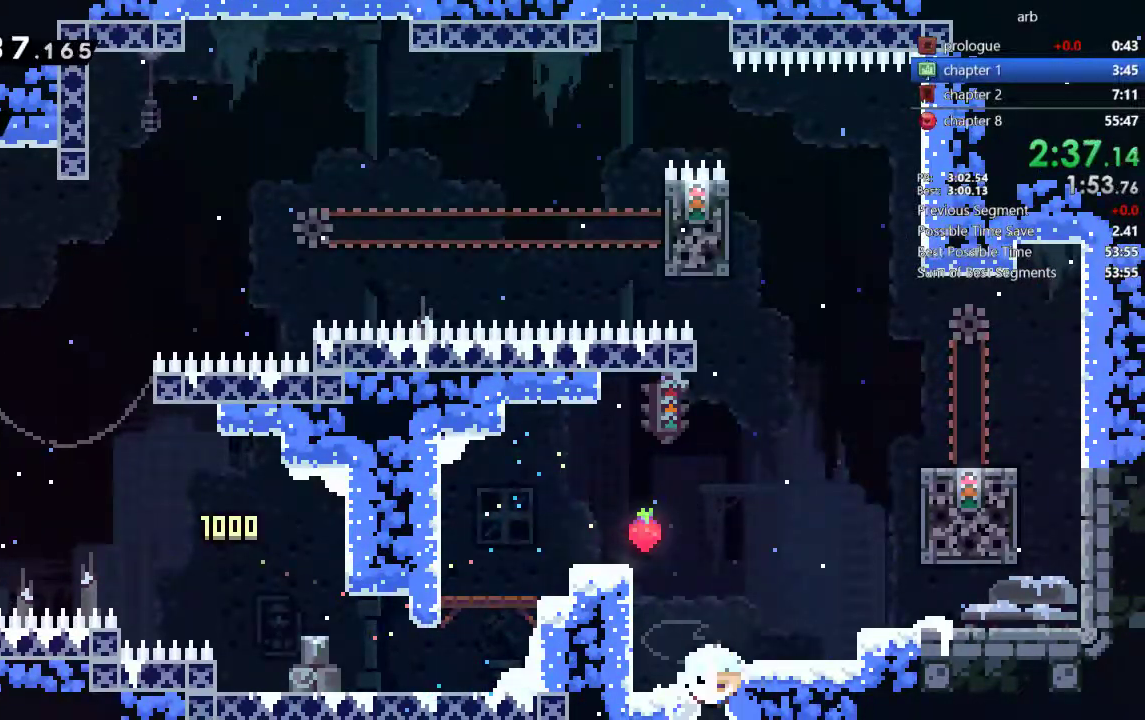
{"buttons": ["DPAD_DOWN"], "events": [[117, "SQUARE", "up"]]}
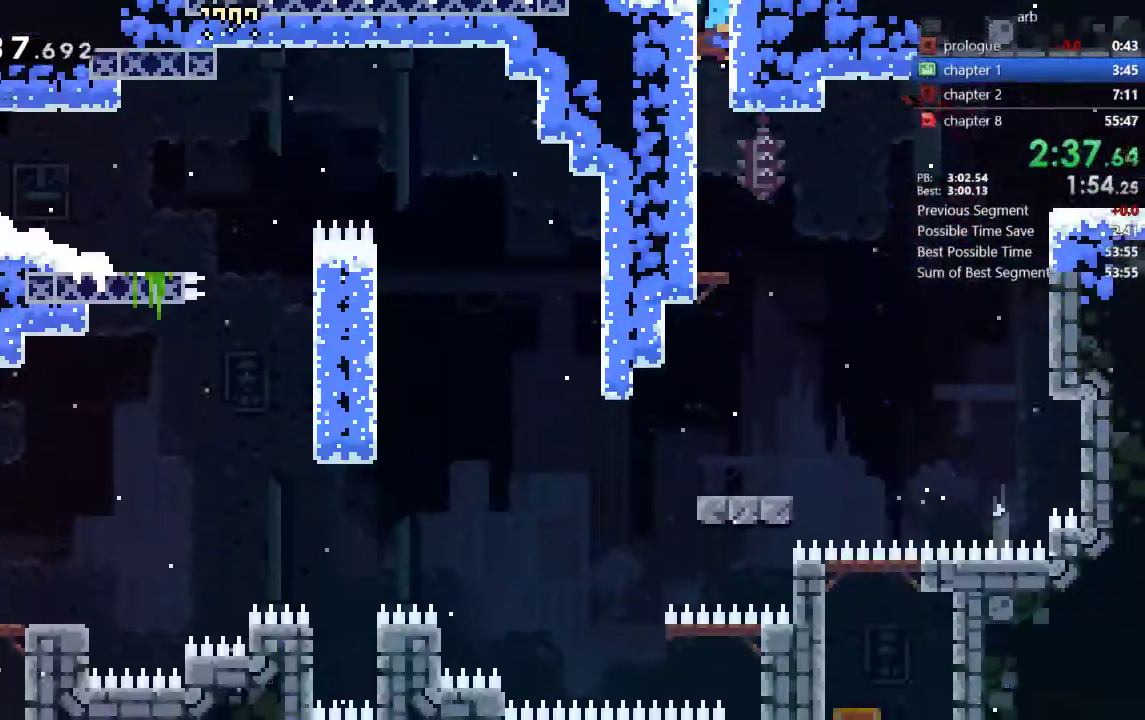
{"buttons": [], "events": [[367, "DPAD_DOWN", "up"]]}
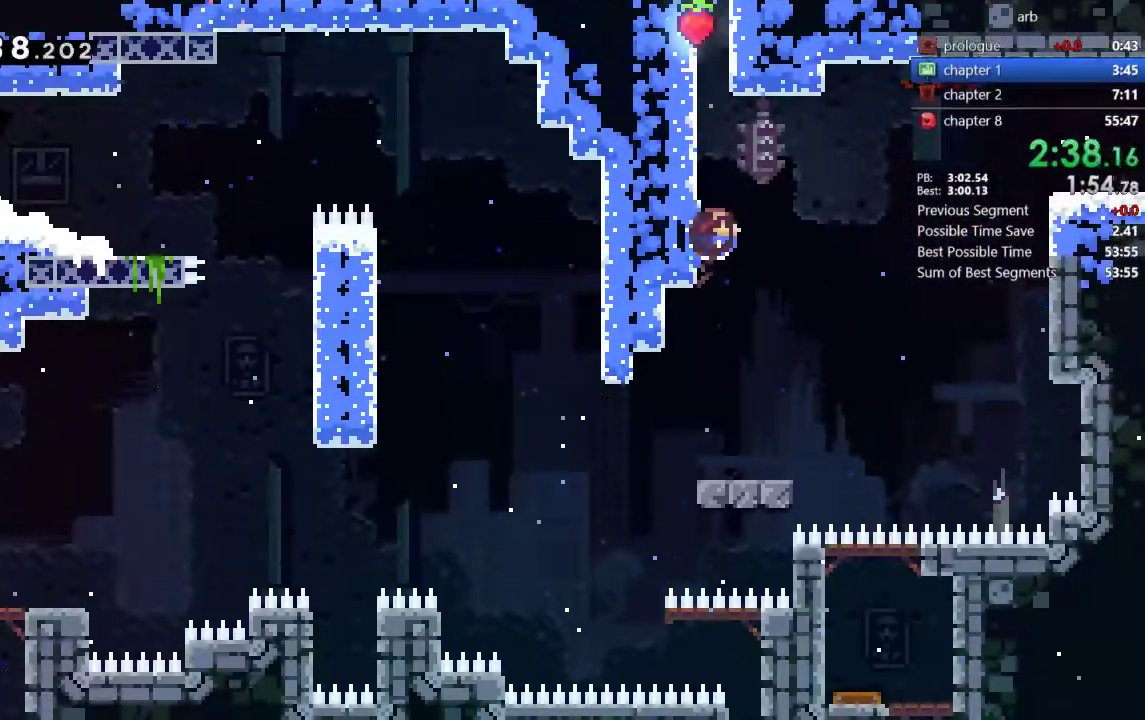
{"buttons": ["SQUARE", "DPAD_DOWN", "DPAD_RIGHT"], "events": [[17, "DPAD_RIGHT", "down"], [17, "SQUARE", "down"], [83, "CROSS", "down"], [150, "SQUARE", "up"], [283, "CROSS", "up"], [450, "DPAD_DOWN", "down"], [483, "SQUARE", "down"]]}
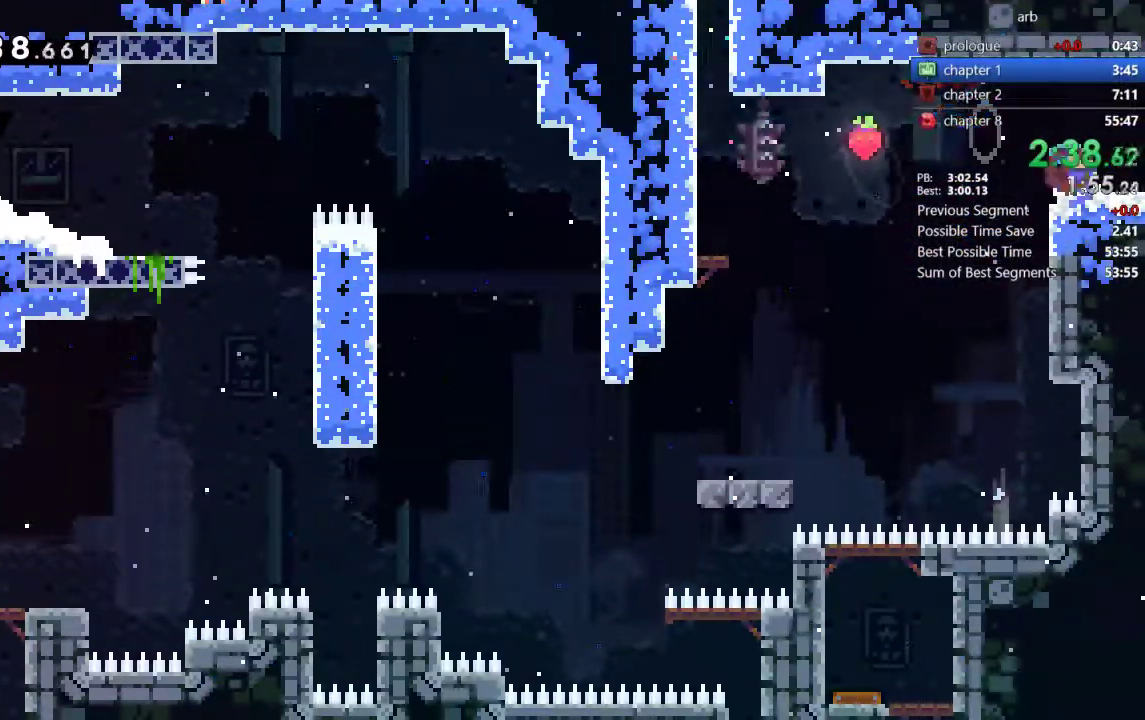
{"buttons": ["DPAD_DOWN", "DPAD_RIGHT"], "events": [[83, "CROSS", "down"], [150, "SQUARE", "up"], [183, "CROSS", "up"]]}
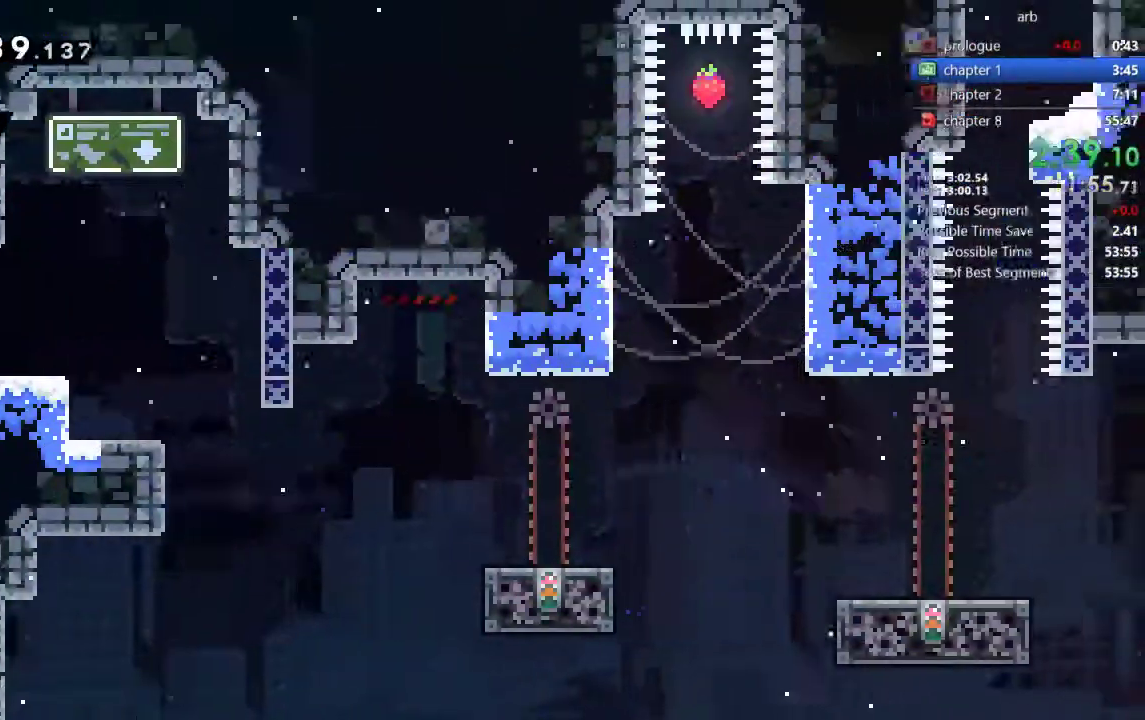
{"buttons": ["SQUARE", "DPAD_DOWN", "DPAD_RIGHT"], "events": [[383, "SQUARE", "down"]]}
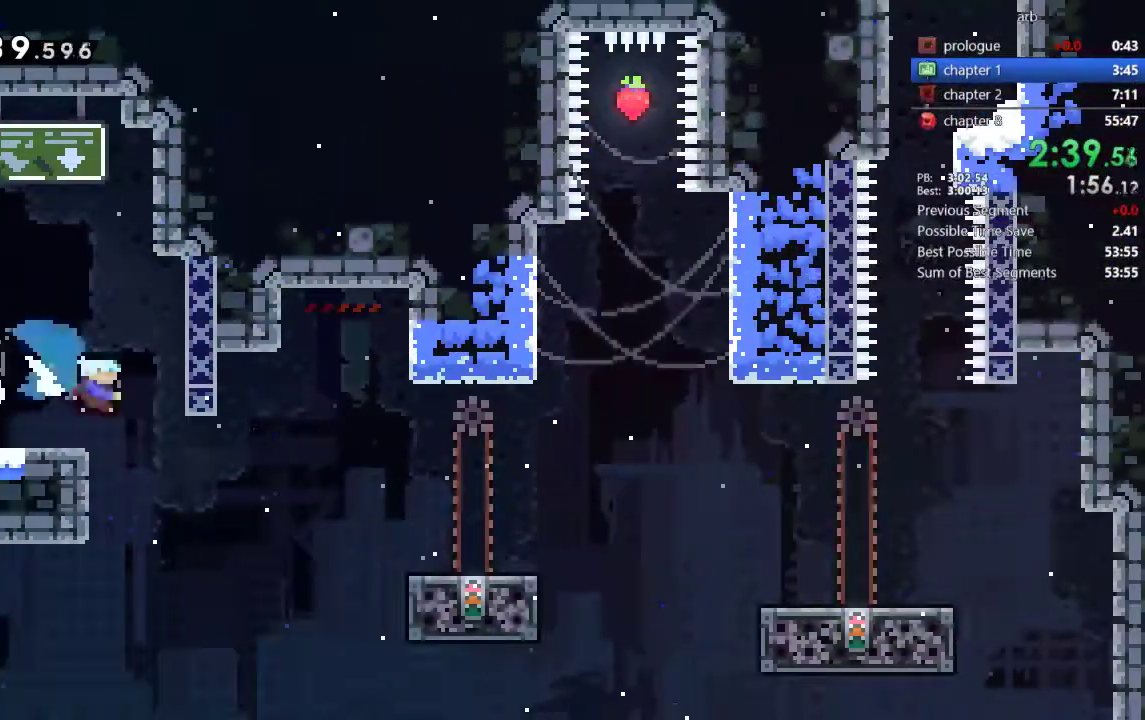
{"buttons": ["CROSS", "R2", "DPAD_RIGHT"], "events": [[83, "SQUARE", "up"], [183, "DPAD_DOWN", "up"], [350, "R2", "down"], [383, "CROSS", "down"]]}
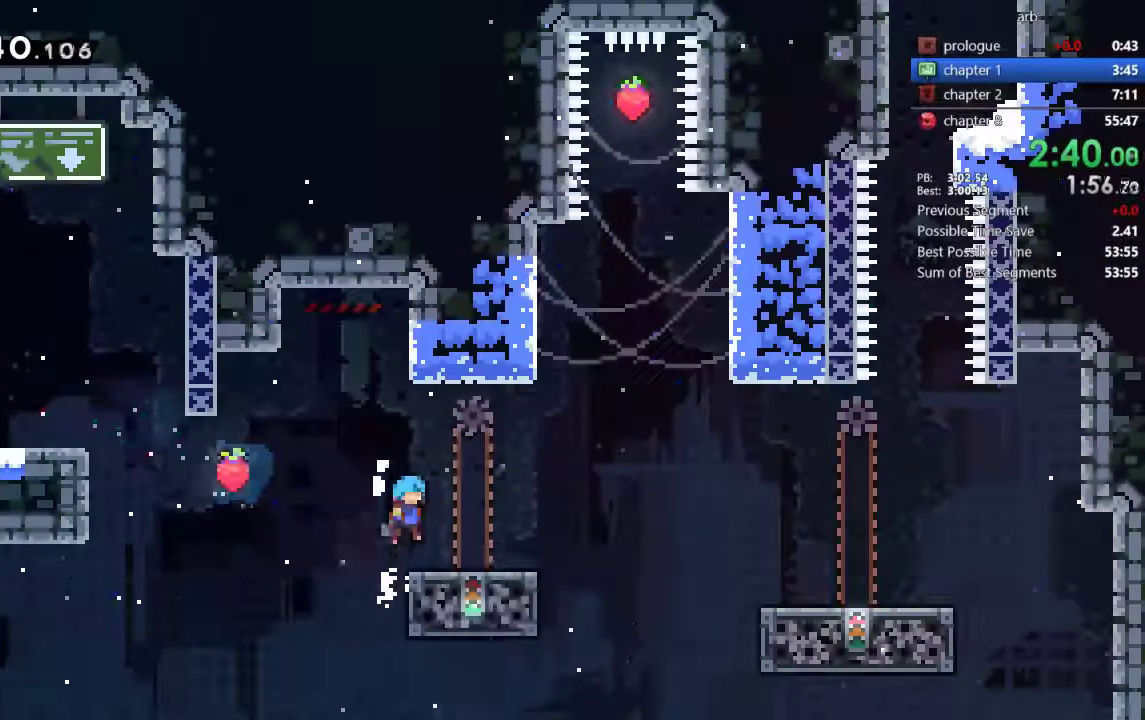
{"buttons": ["CROSS", "DPAD_RIGHT"], "events": [[17, "CROSS", "up"], [17, "R2", "up"], [383, "CROSS", "down"]]}
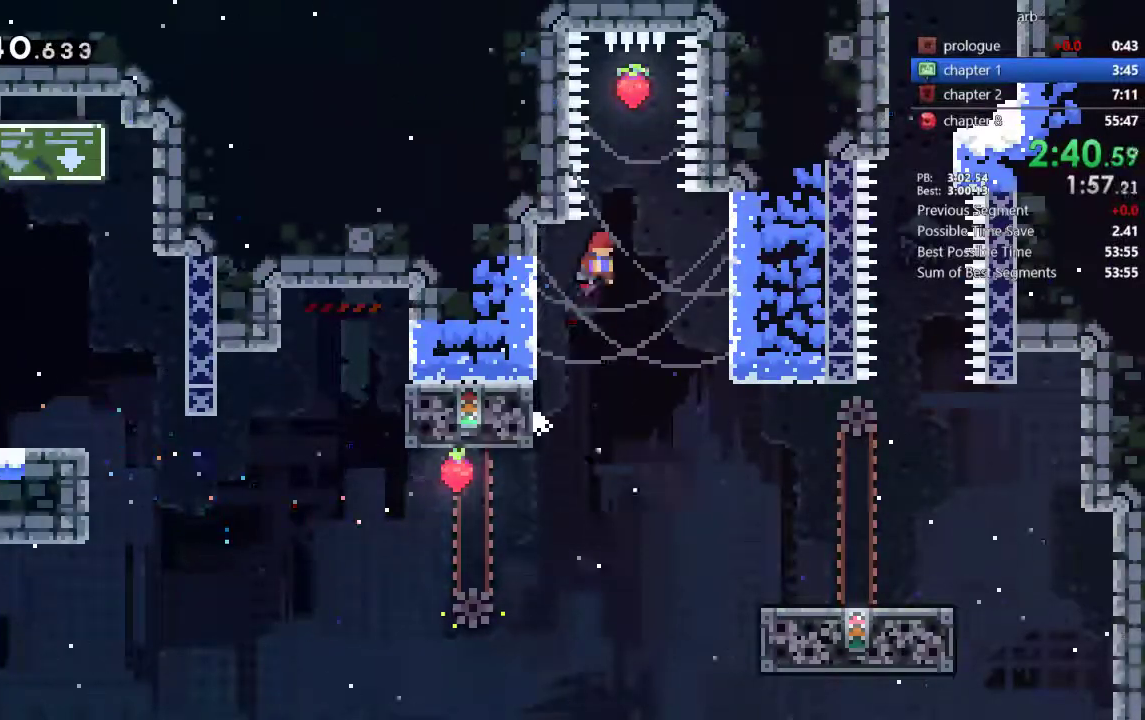
{"buttons": ["DPAD_DOWN"], "events": [[100, "DPAD_RIGHT", "up"], [283, "CROSS", "up"], [283, "DPAD_DOWN", "down"]]}
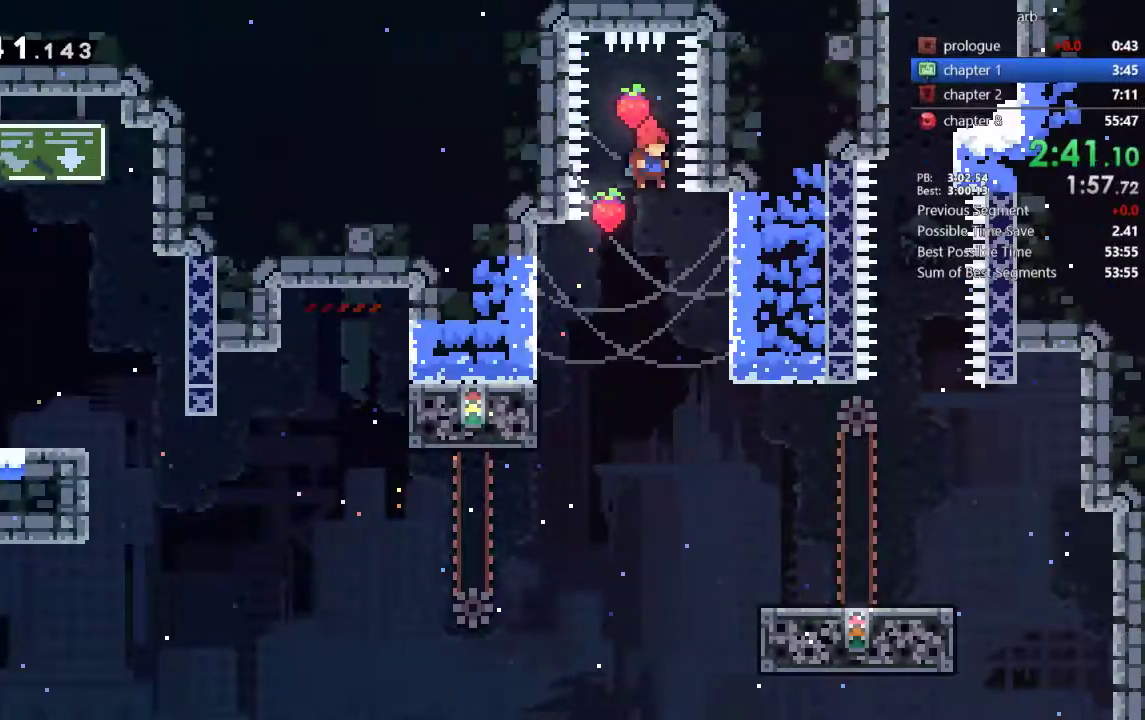
{"buttons": ["SQUARE", "DPAD_DOWN", "DPAD_RIGHT"], "events": [[167, "DPAD_RIGHT", "down"], [350, "SQUARE", "down"]]}